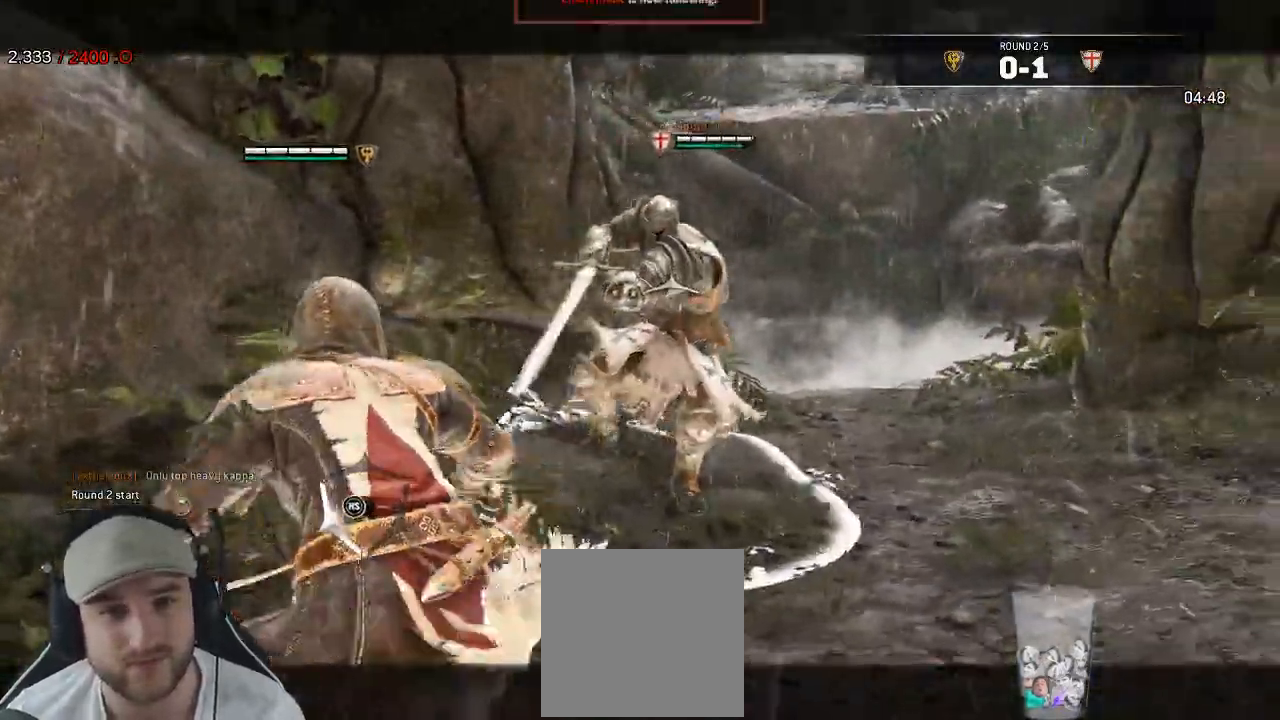
Gameplay with a controller (Xbox layout); each line is a JSON object with the inputs held at the frame after it (dt_ms = milliseconds from this image to that frame). "events" lists button and stick changes between this image and that frame as [ms after this image, input, new state], when the widget could be followed in between. Not read: SHARE.
{"dt_ms": 1000, "buttons": ["L2"], "left_stick": "center", "right_stick": "center"}
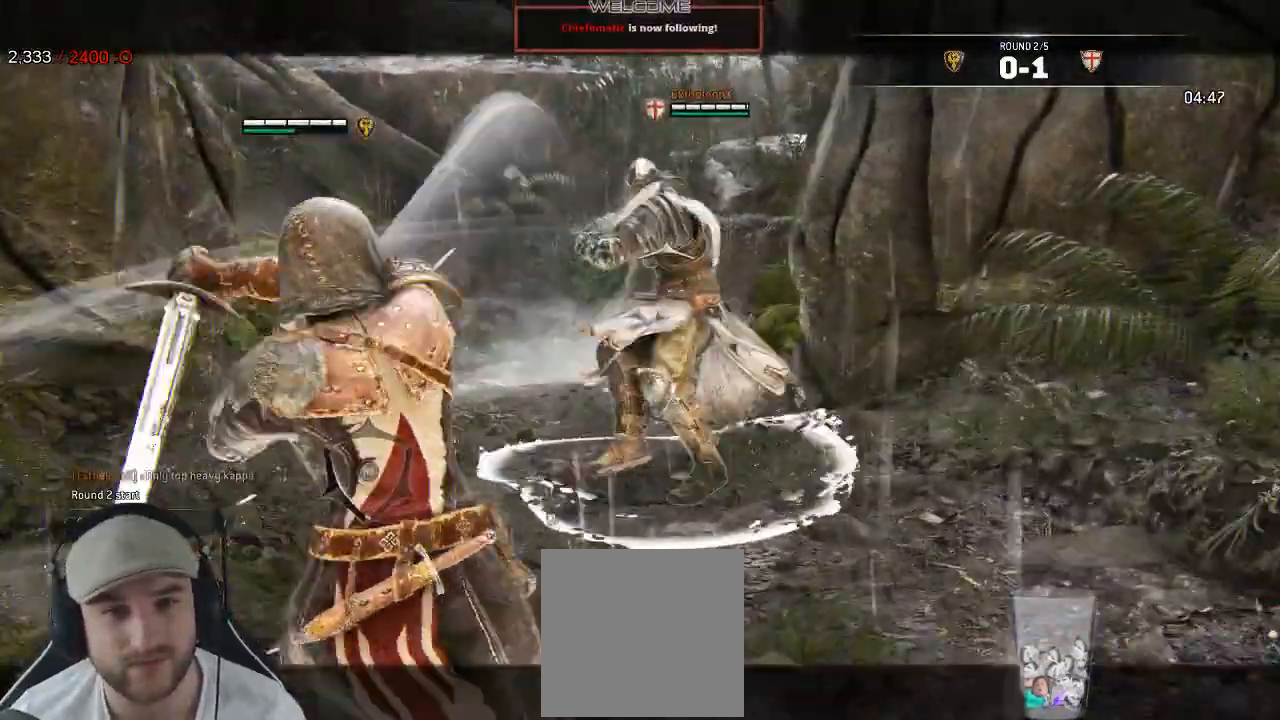
{"dt_ms": 500, "buttons": ["L2"], "left_stick": "down", "right_stick": "center", "events": [[50, "B", "down"], [50, "left_stick", "down"], [150, "B", "up"], [217, "A", "down"], [333, "A", "up"]]}
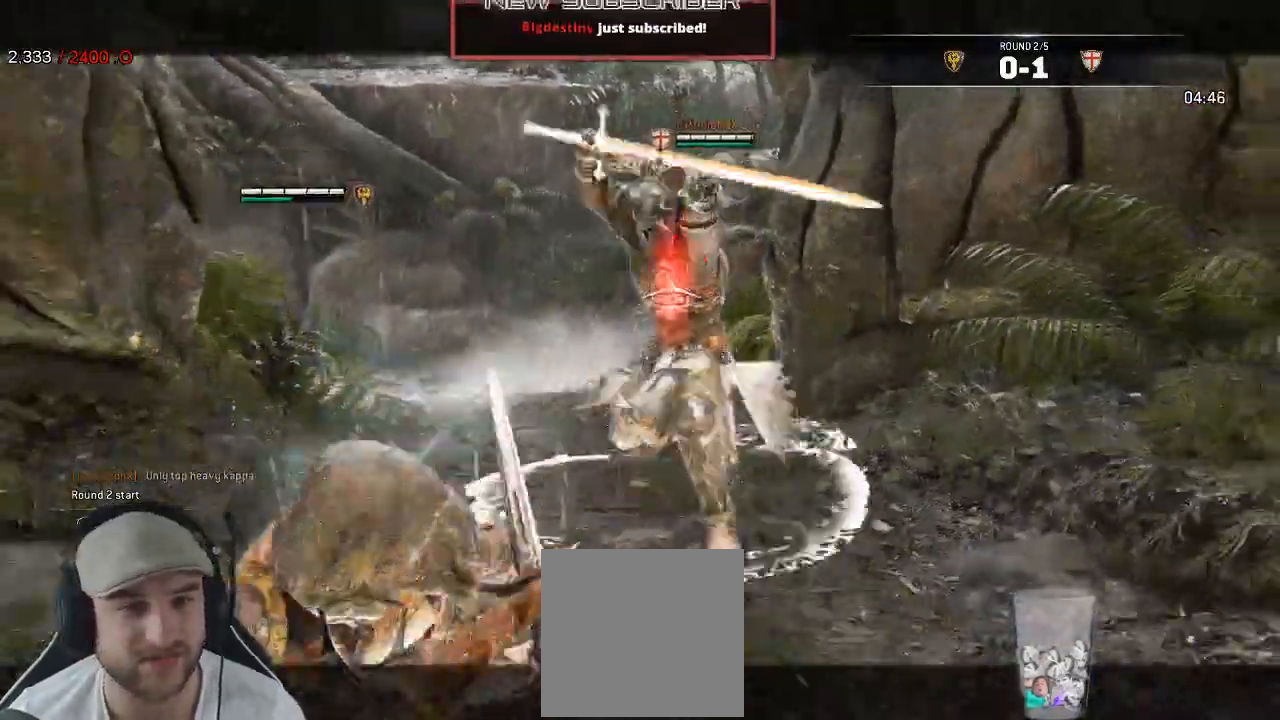
{"dt_ms": 500, "buttons": ["L2"], "left_stick": "down", "right_stick": "left"}
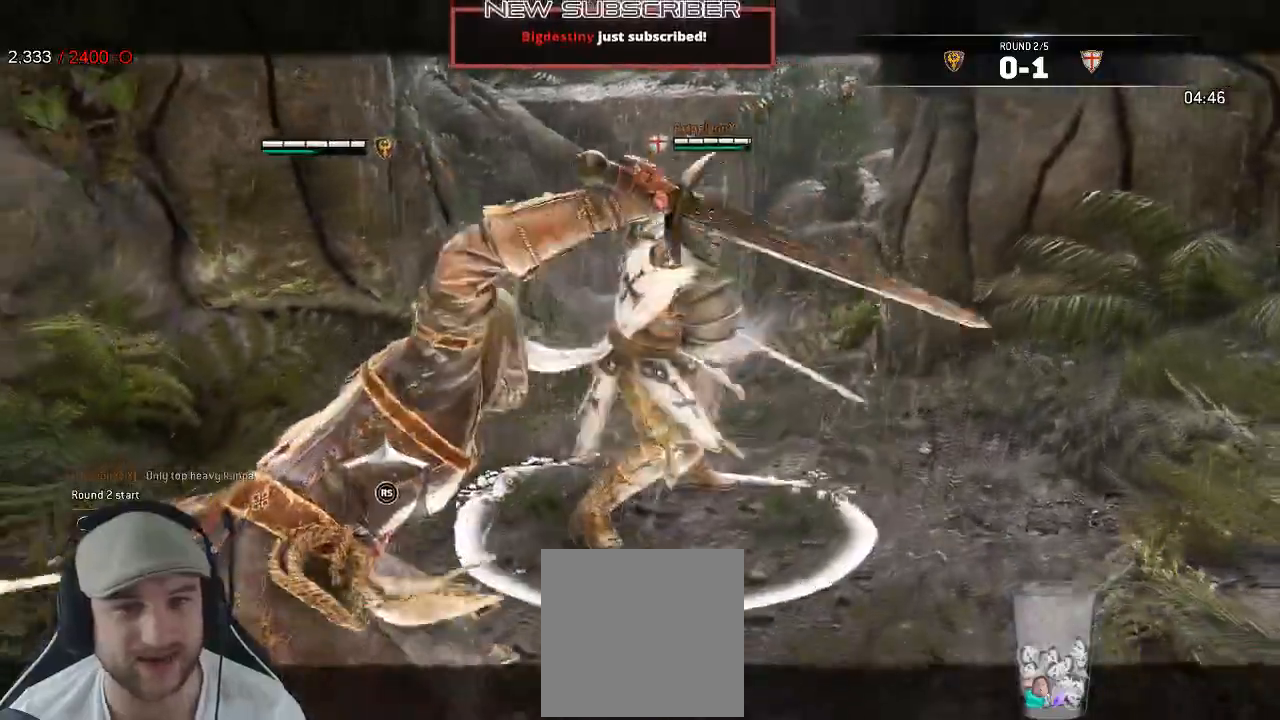
{"dt_ms": 500, "buttons": ["L2"], "left_stick": "left", "right_stick": "right", "events": [[17, "left_stick", "left"], [267, "right_stick", "right"]]}
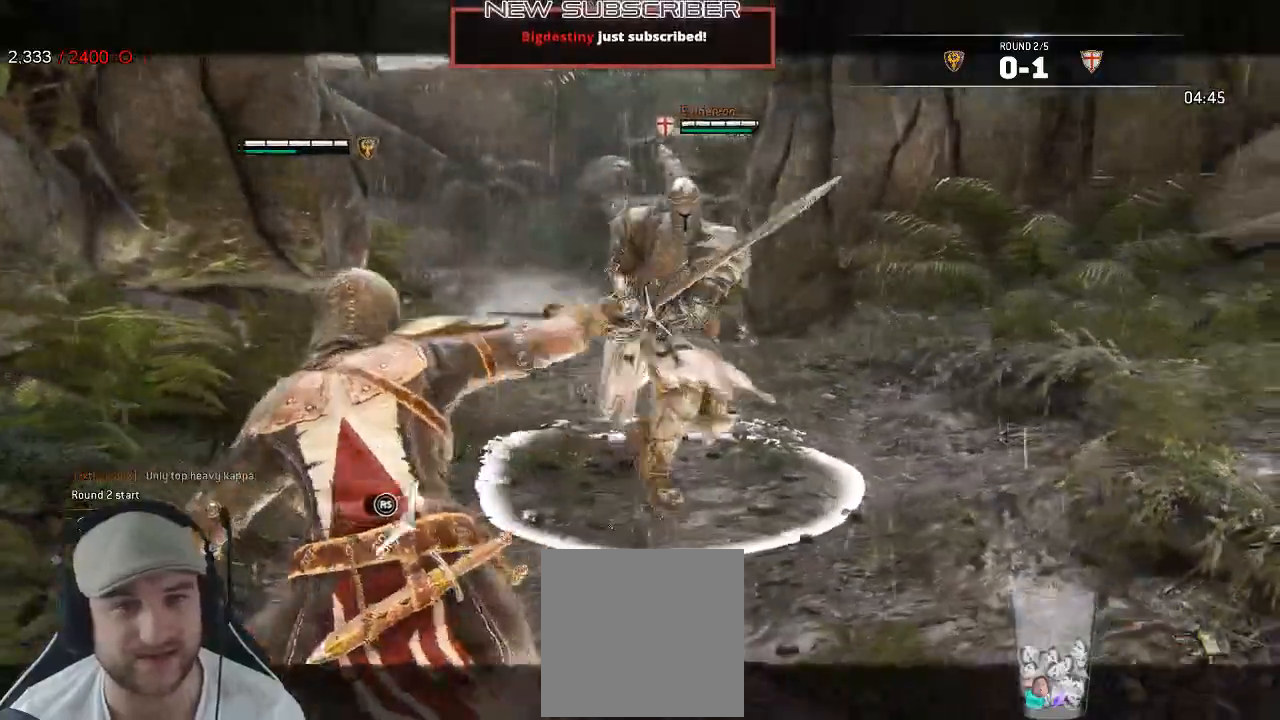
{"dt_ms": 500, "buttons": ["L2"], "left_stick": "up", "right_stick": "center", "events": [[17, "DPAD_RIGHT", "down"], [17, "START", "down"], [83, "DPAD_RIGHT", "up"], [83, "left_stick", "down-right"], [133, "START", "up"], [133, "right_stick", "left"], [400, "left_stick", "up"], [400, "right_stick", "center"]]}
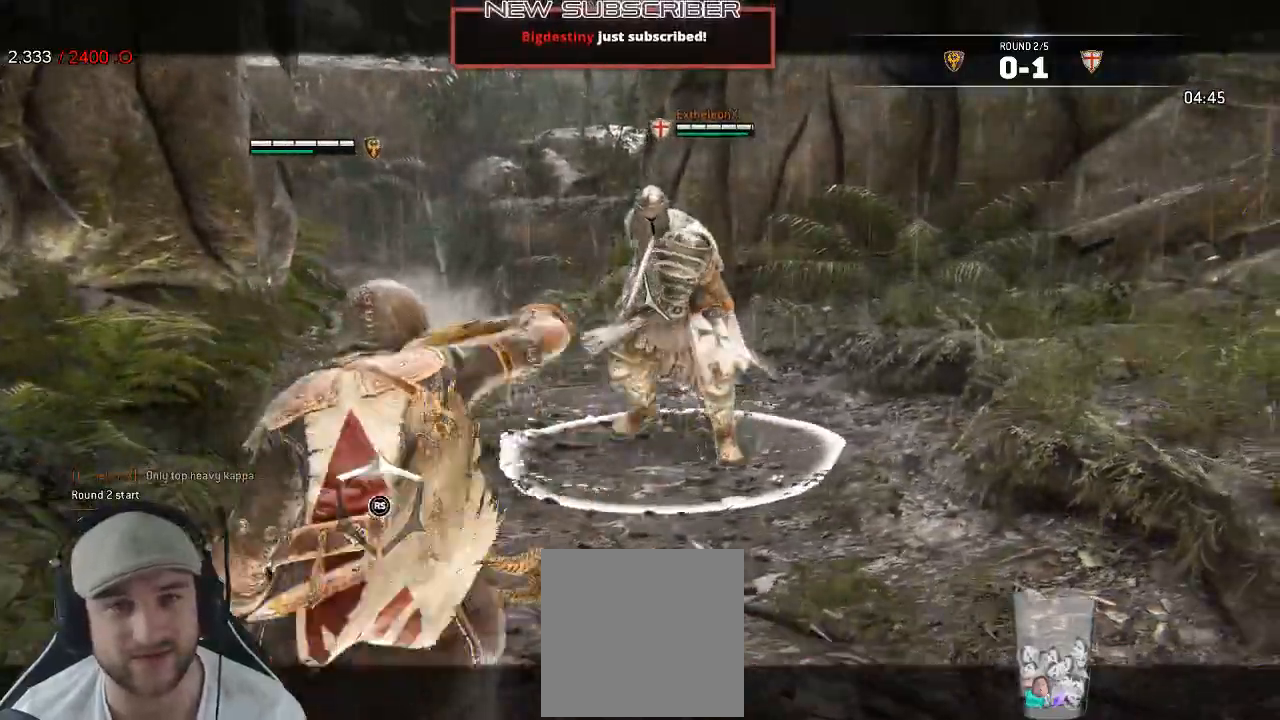
{"dt_ms": 500, "buttons": ["L2", "R1", "R2"], "left_stick": "up", "right_stick": "center", "events": [[400, "R1", "down"], [400, "R2", "down"]]}
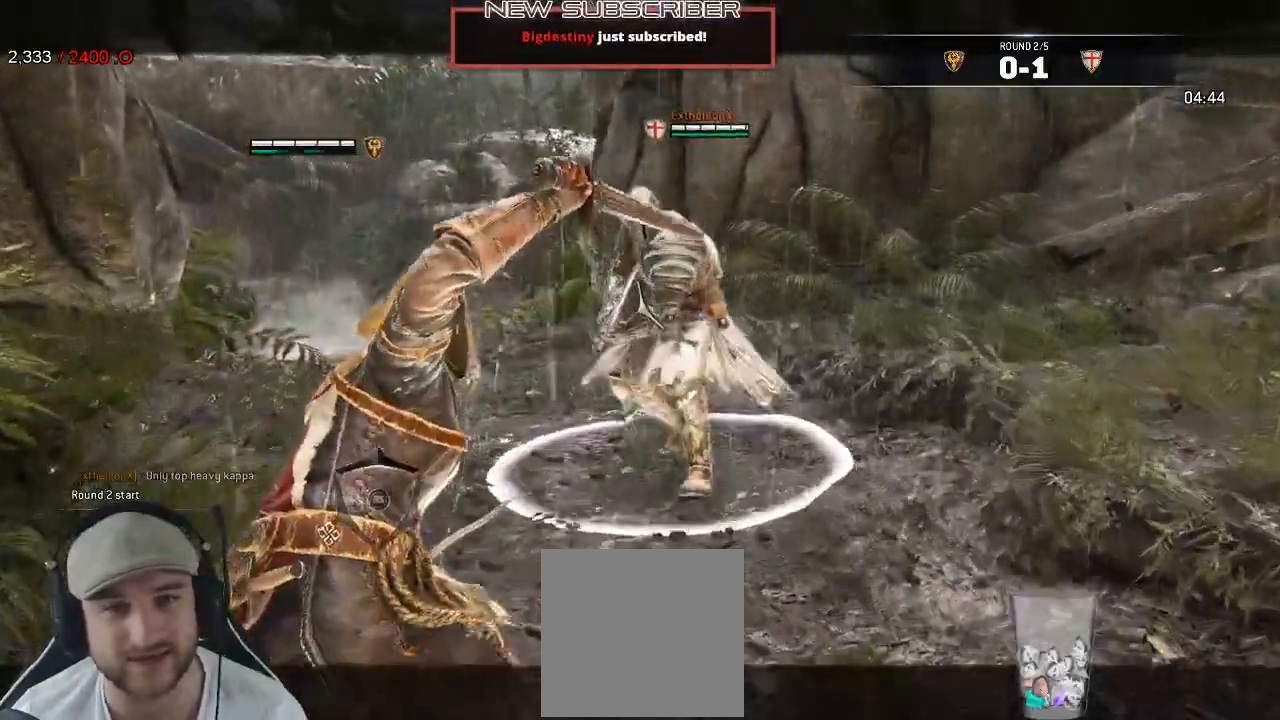
{"dt_ms": 1000, "buttons": ["L2", "L3", "R3"], "left_stick": "down", "right_stick": "left"}
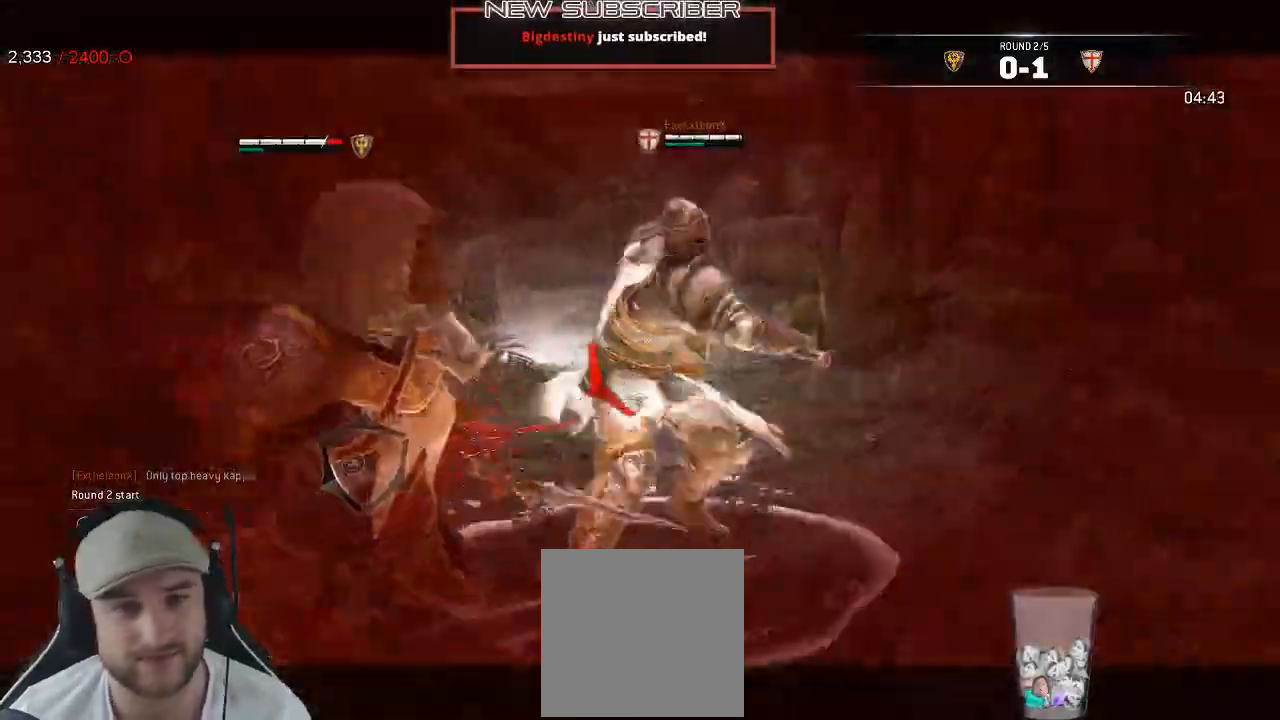
{"dt_ms": 500, "buttons": ["L2"], "left_stick": "up-left", "right_stick": "center"}
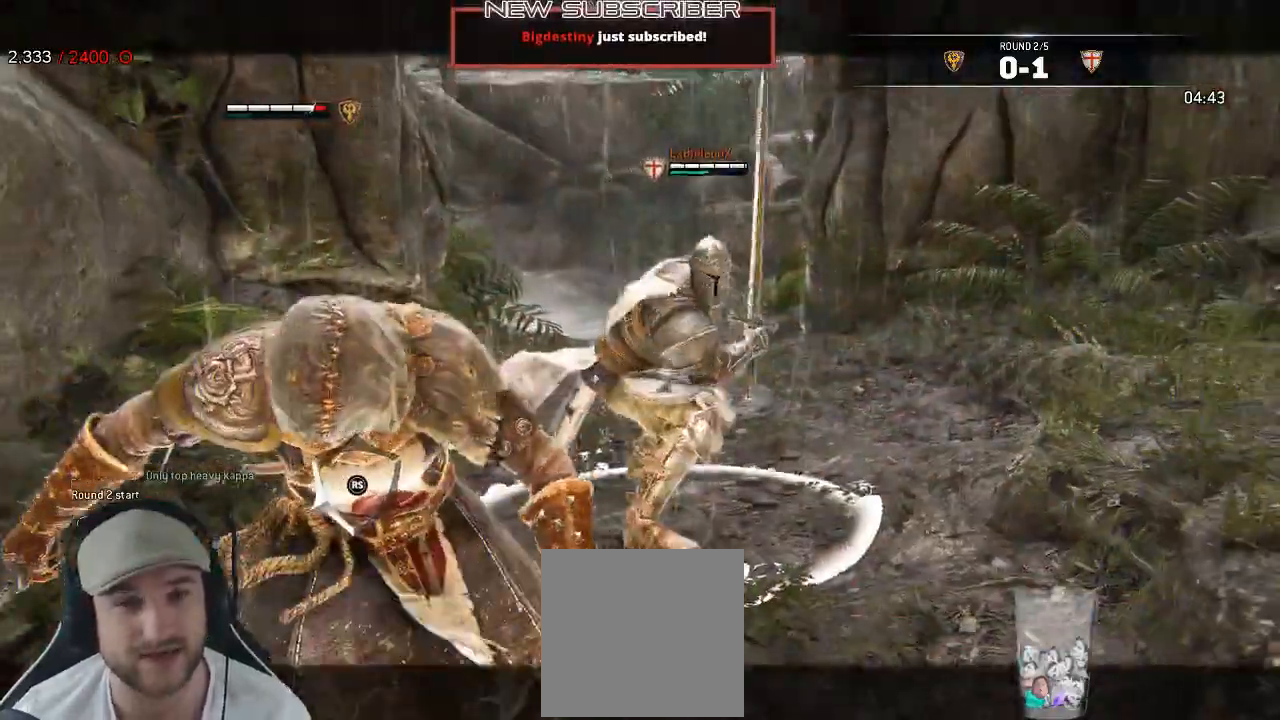
{"dt_ms": 500, "buttons": ["L2"], "left_stick": "up", "right_stick": "down-right"}
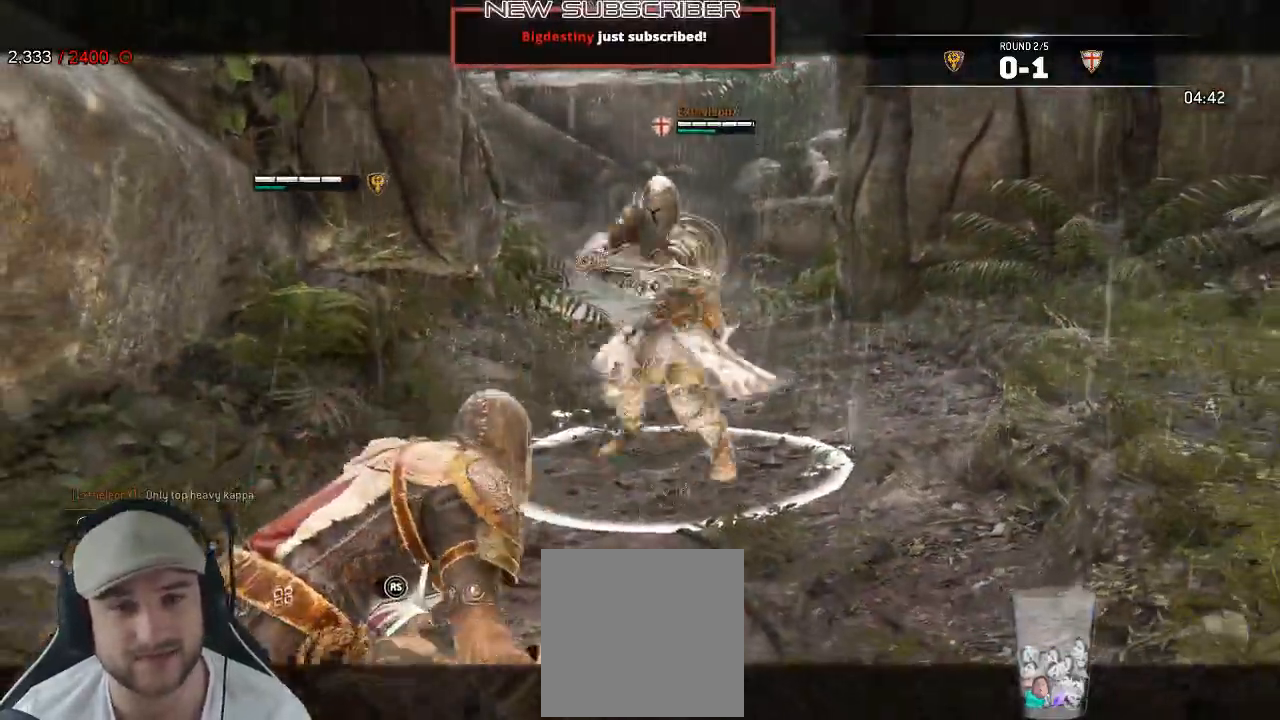
{"dt_ms": 500, "buttons": ["L2"], "left_stick": "up", "right_stick": "right"}
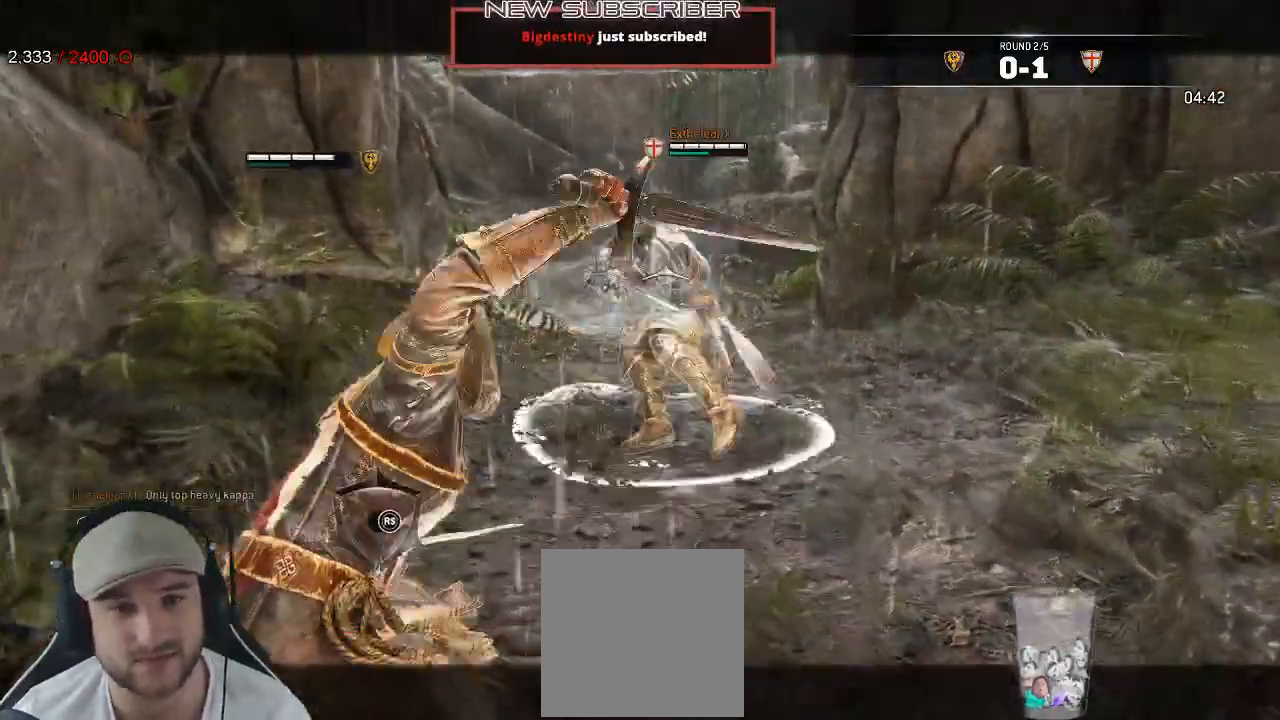
{"dt_ms": 500, "buttons": ["L2"], "left_stick": "up", "right_stick": "center", "events": [[17, "right_stick", "down-right"], [183, "right_stick", "down-left"], [233, "right_stick", "left"], [367, "right_stick", "center"]]}
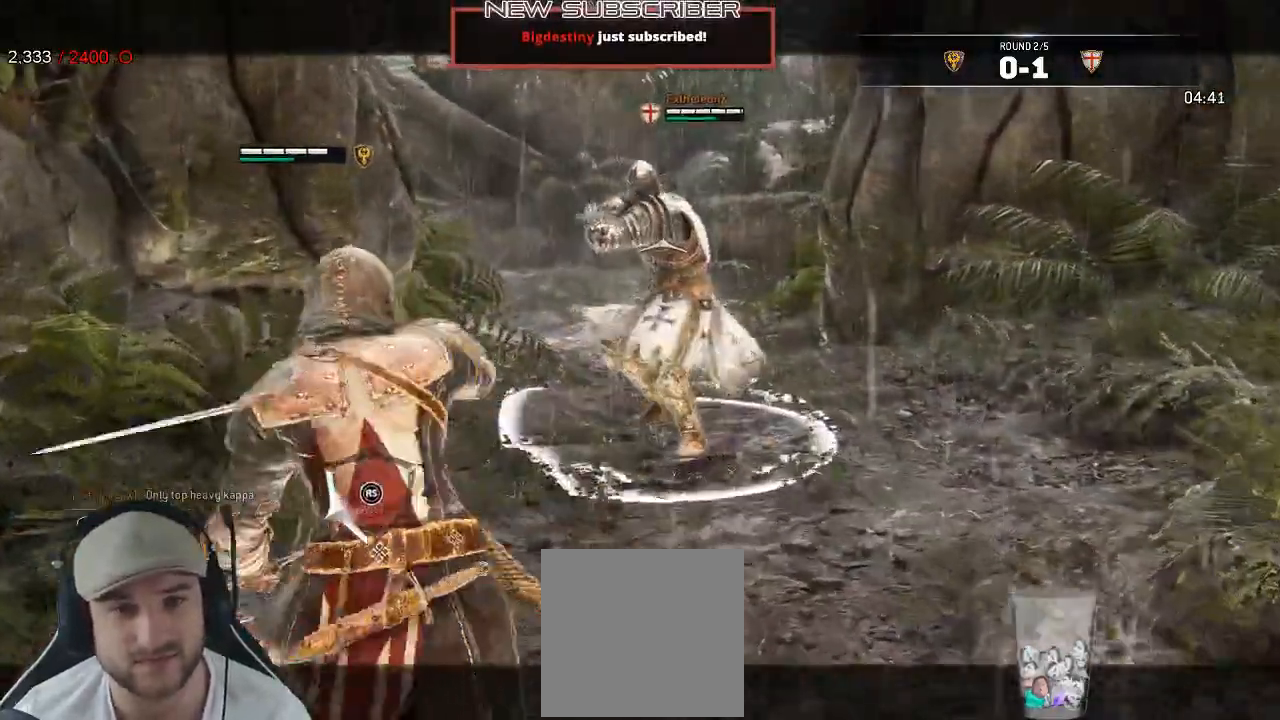
{"dt_ms": 1000, "buttons": ["A", "L2"], "left_stick": "up", "right_stick": "center"}